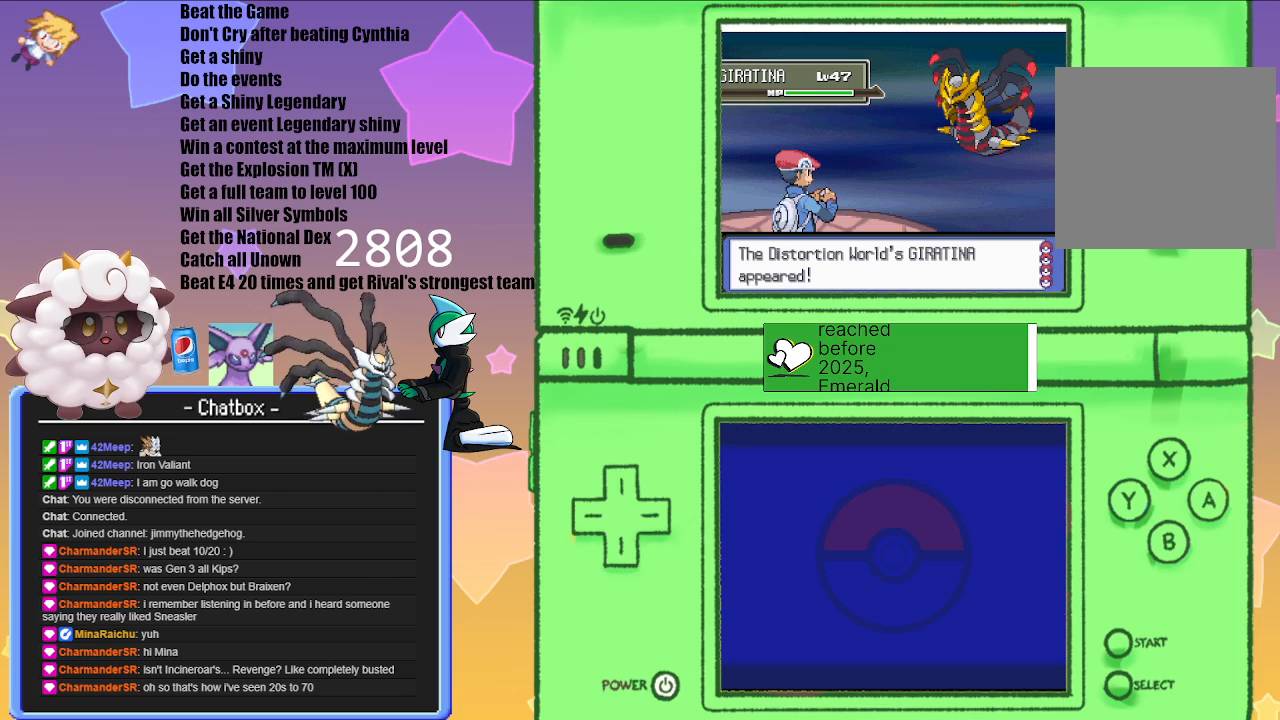
Gameplay with a controller (Nintendo layout); each line is a JSON object with the inputs held at the frame after it. "events" lists button and stick changes between this image and that frame as [ms after this image, input, new state], when the widget could be followed in between. Not read: L2 L3 R2 R3.
{"buttons": [], "left_stick": "center", "right_stick": "center", "events": [[383, "A", "down"], [500, "A", "up"]]}
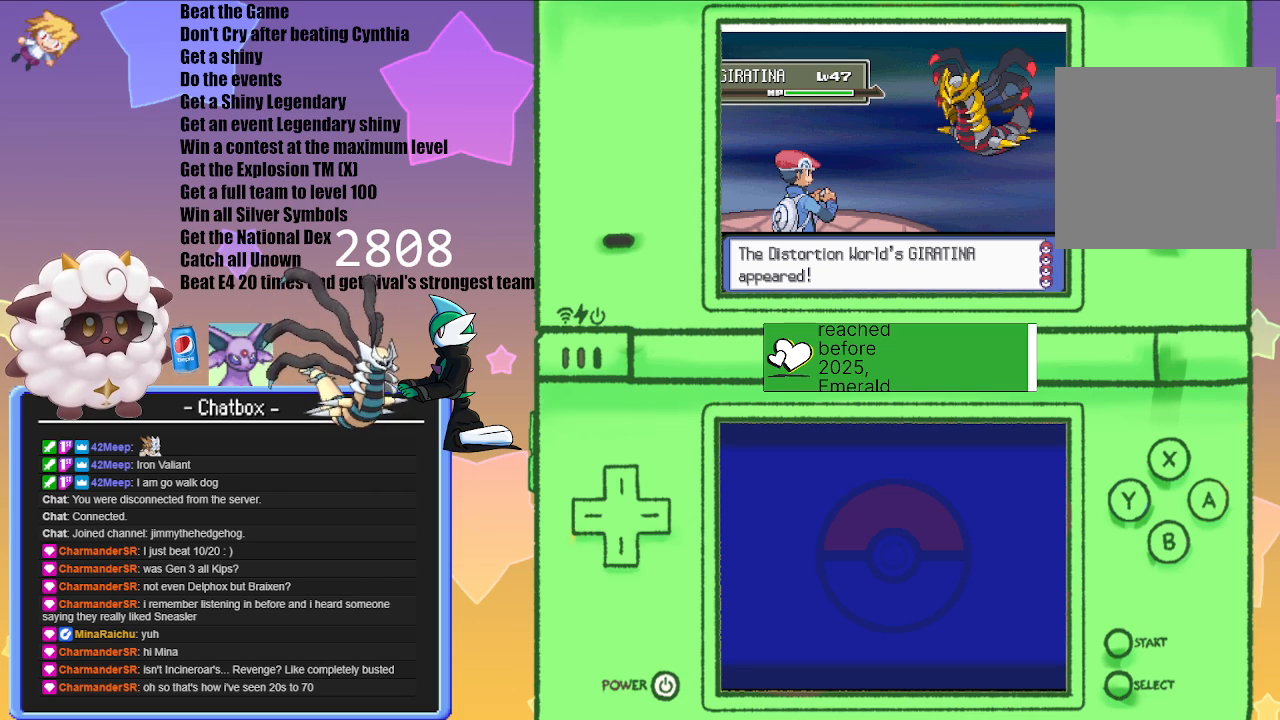
{"buttons": [], "left_stick": "center", "right_stick": "center", "events": []}
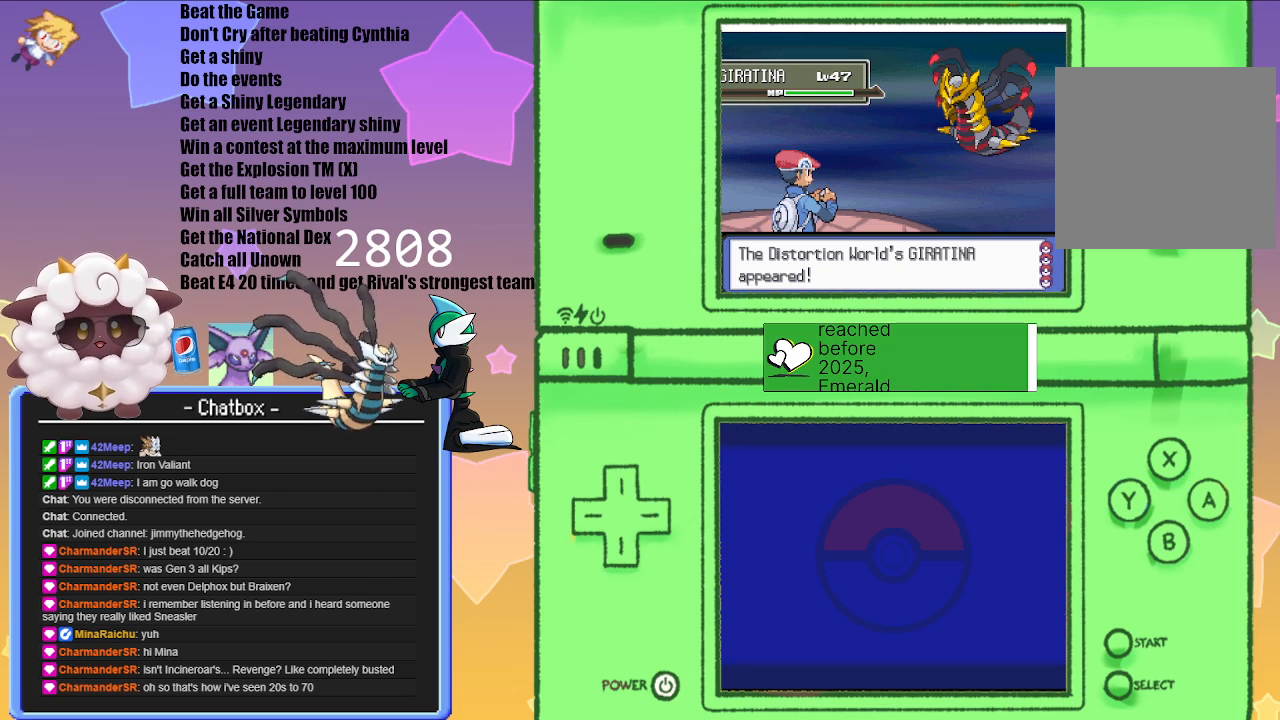
{"buttons": [], "left_stick": "center", "right_stick": "center", "events": []}
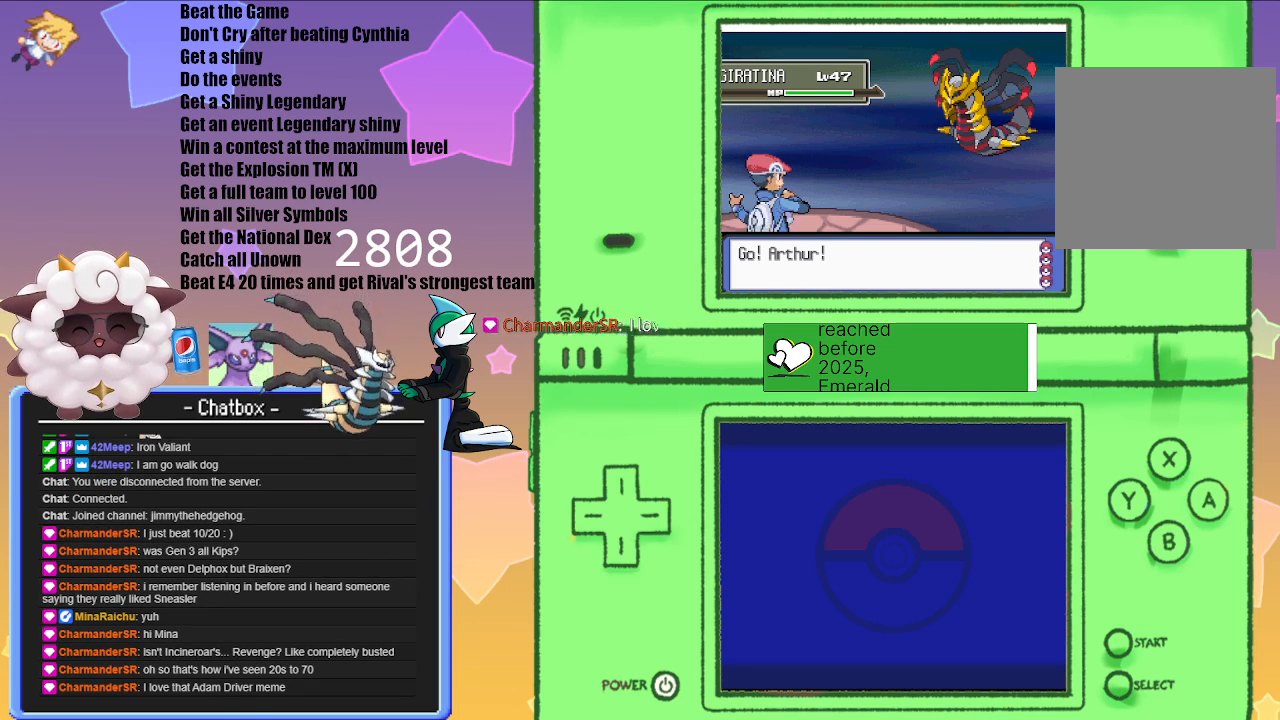
{"buttons": [], "left_stick": "center", "right_stick": "center", "events": []}
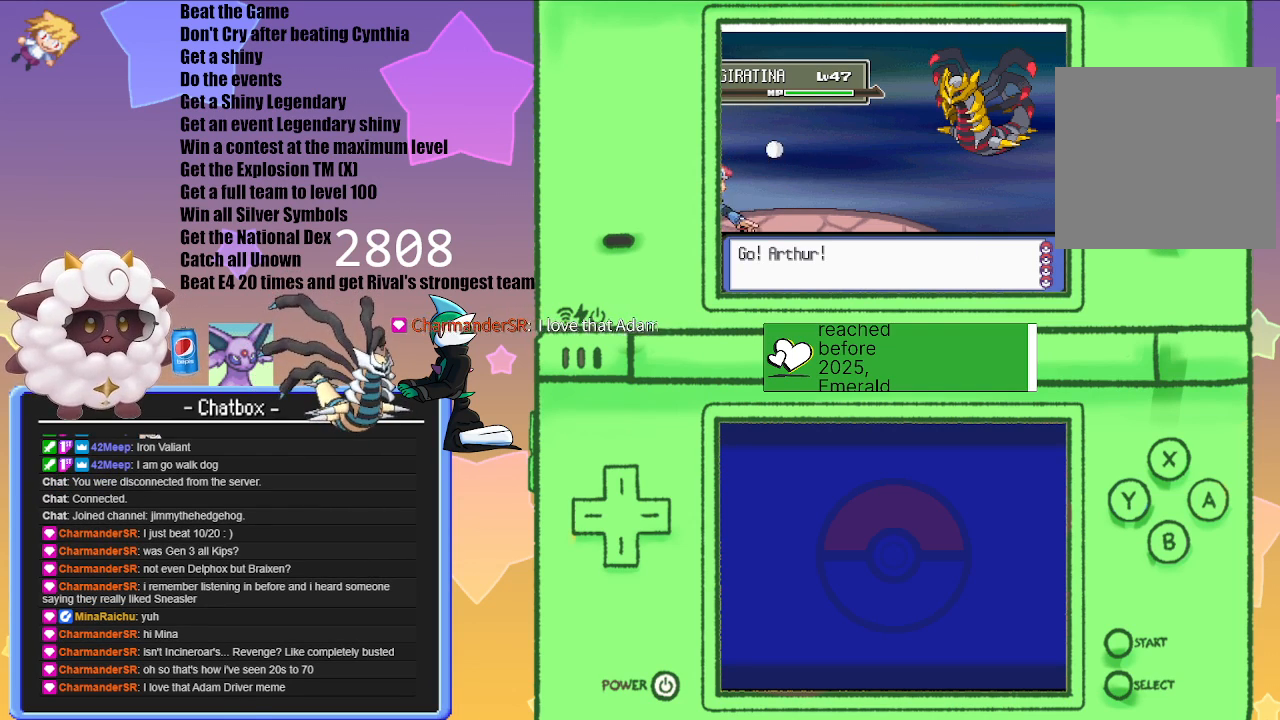
{"buttons": [], "left_stick": "center", "right_stick": "center", "events": []}
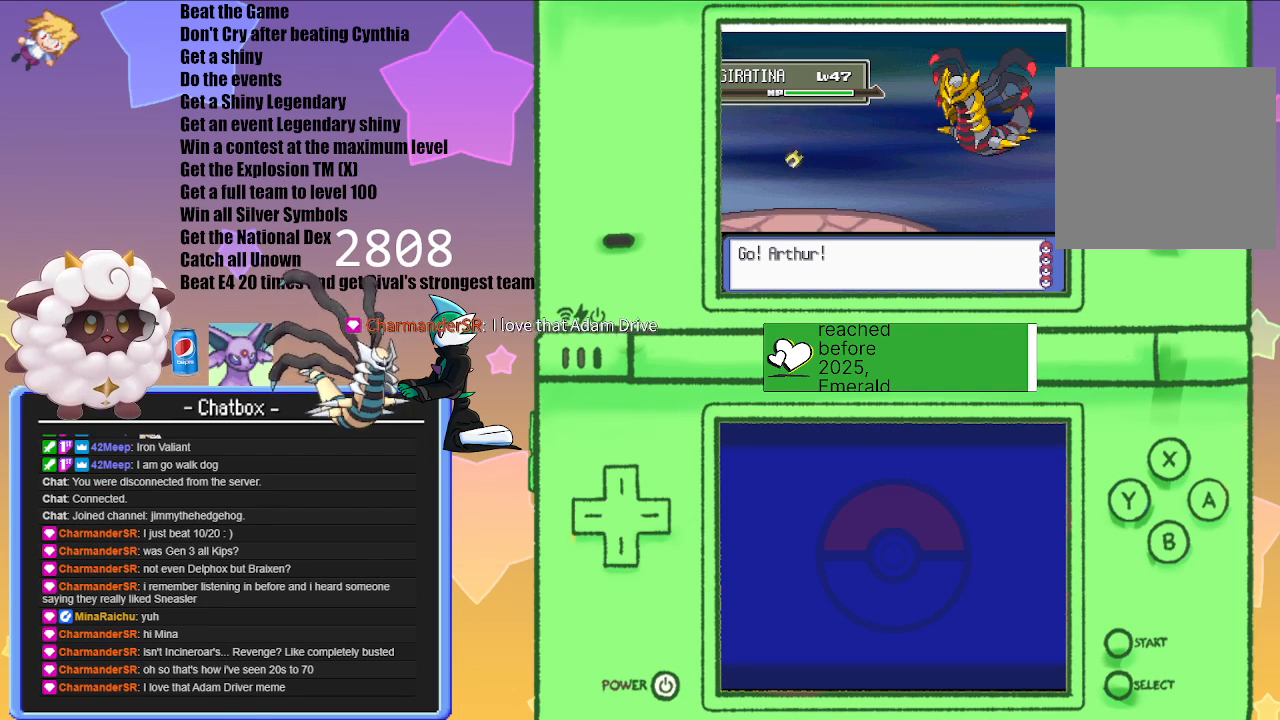
{"buttons": [], "left_stick": "center", "right_stick": "center", "events": []}
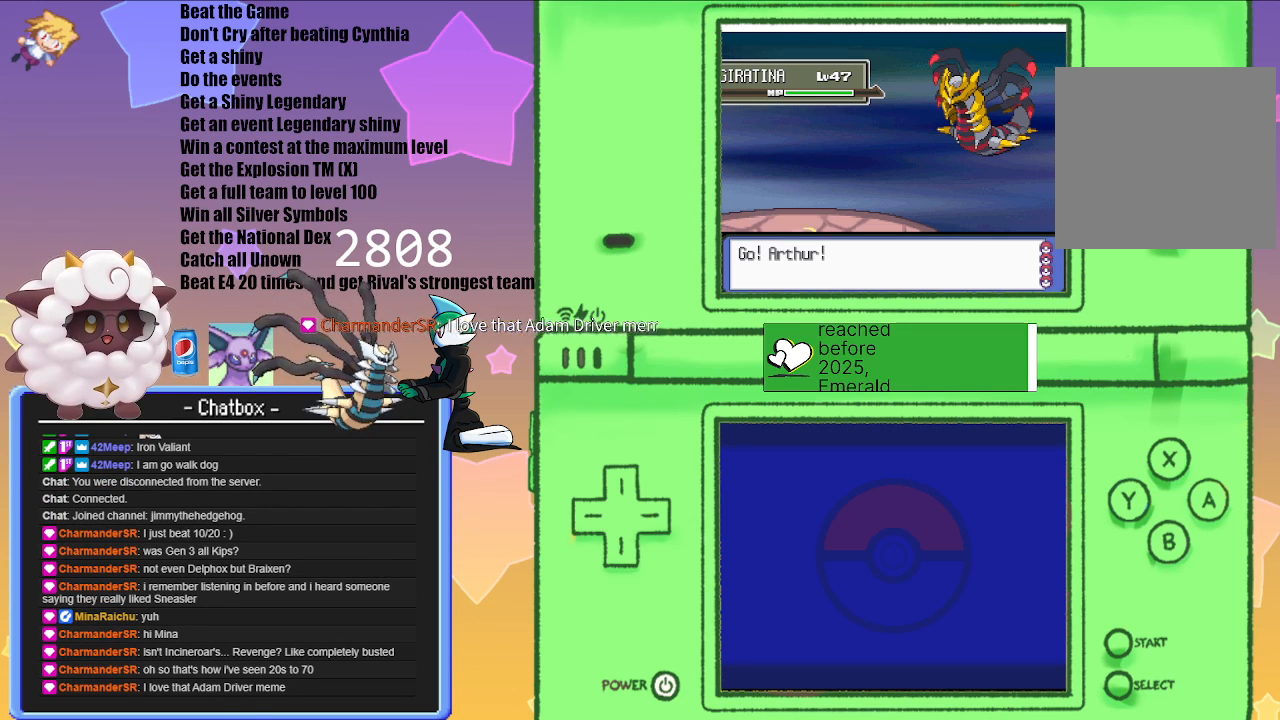
{"buttons": [], "left_stick": "center", "right_stick": "center", "events": []}
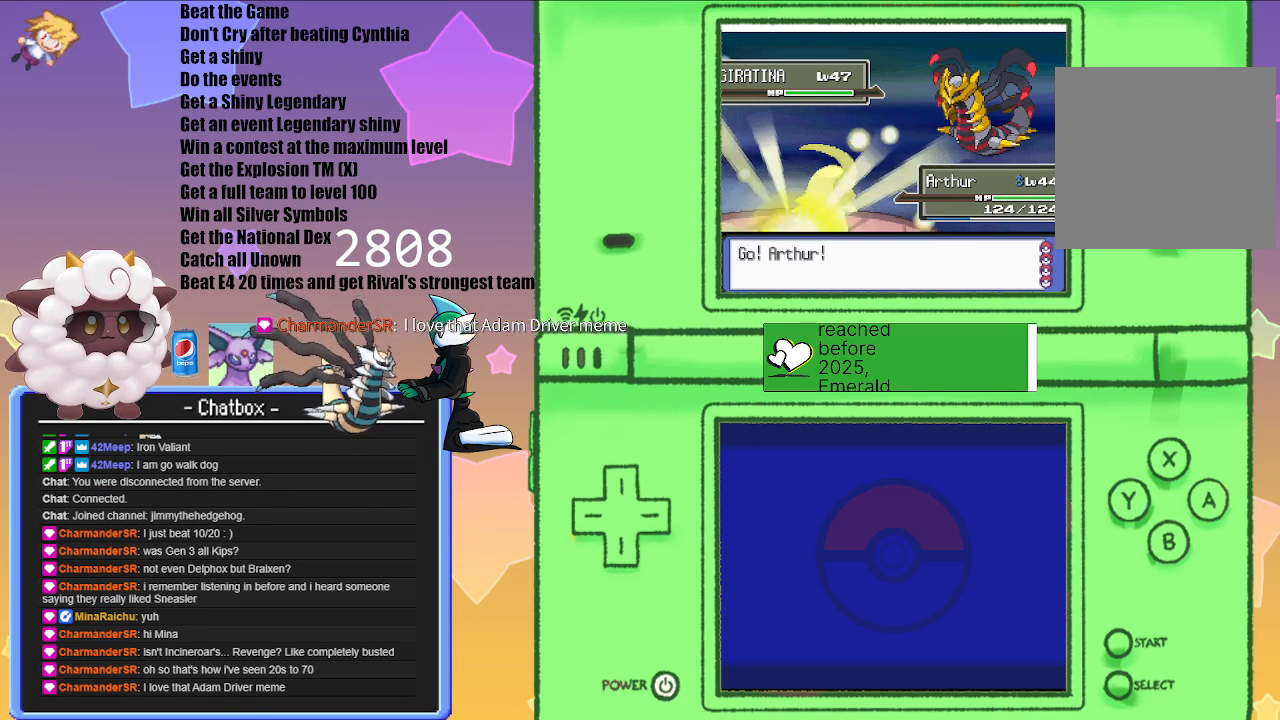
{"buttons": [], "left_stick": "center", "right_stick": "center", "events": []}
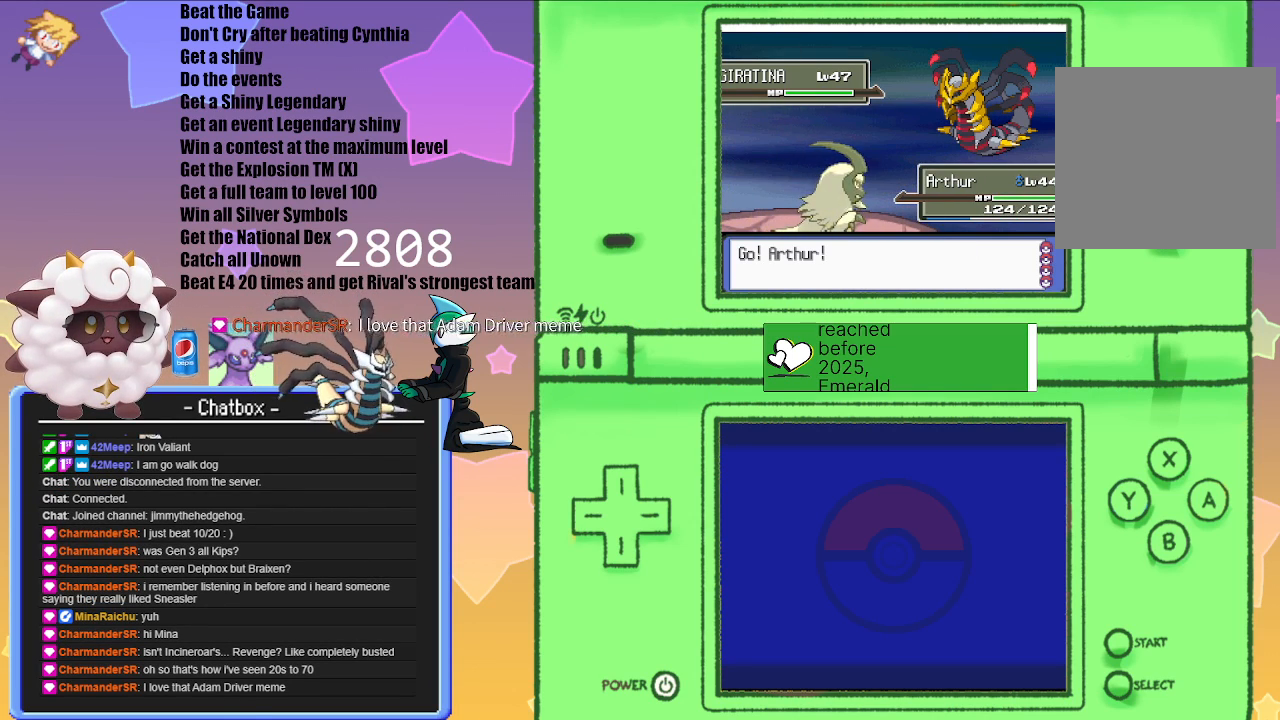
{"buttons": [], "left_stick": "center", "right_stick": "center", "events": []}
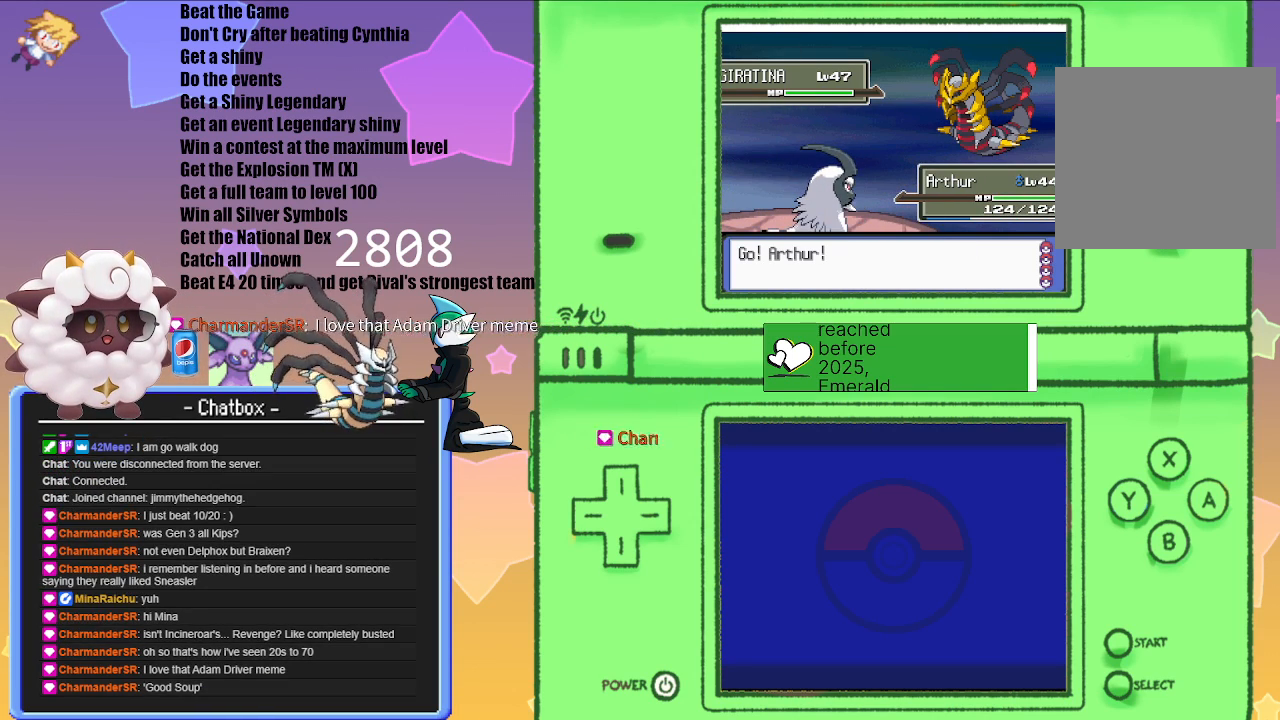
{"buttons": ["L1", "R1"], "left_stick": "center", "right_stick": "center", "events": [[33, "L1", "down"], [117, "R1", "down"]]}
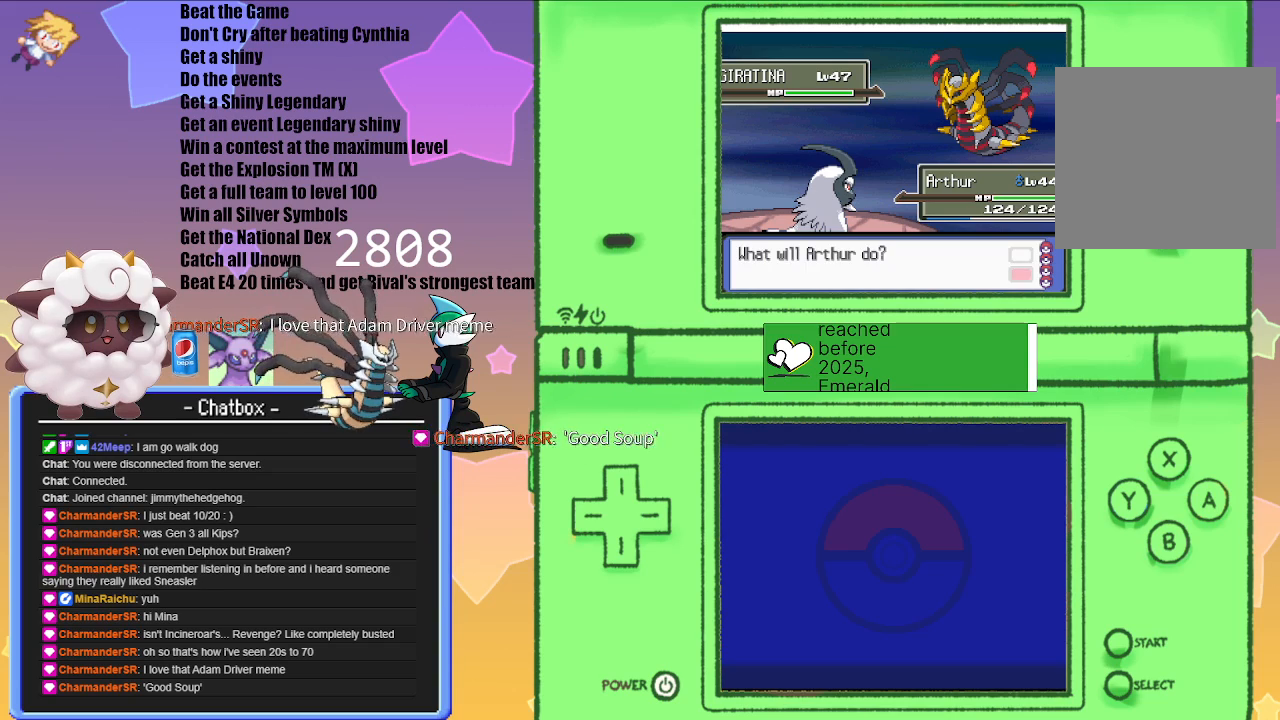
{"buttons": ["L1", "R1"], "left_stick": "center", "right_stick": "center", "events": [[417, "START", "down"], [500, "START", "up"]]}
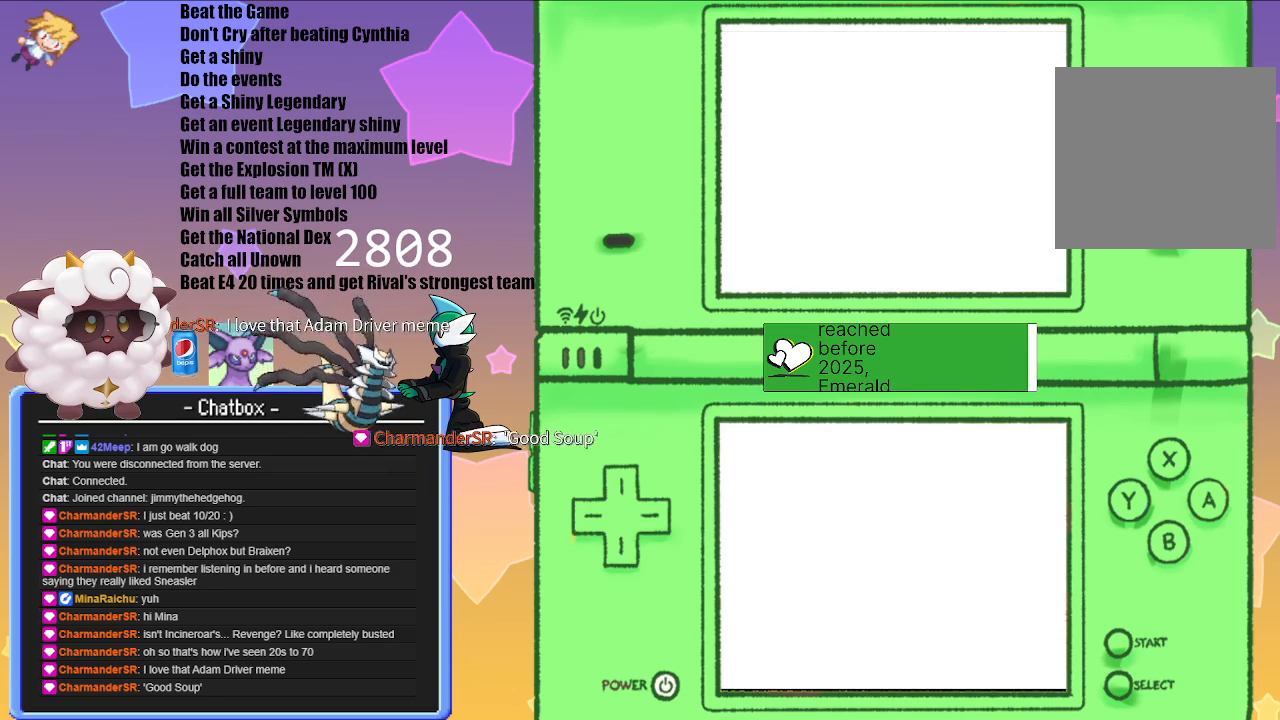
{"buttons": [], "left_stick": "center", "right_stick": "center", "events": [[117, "L1", "up"], [167, "R1", "up"]]}